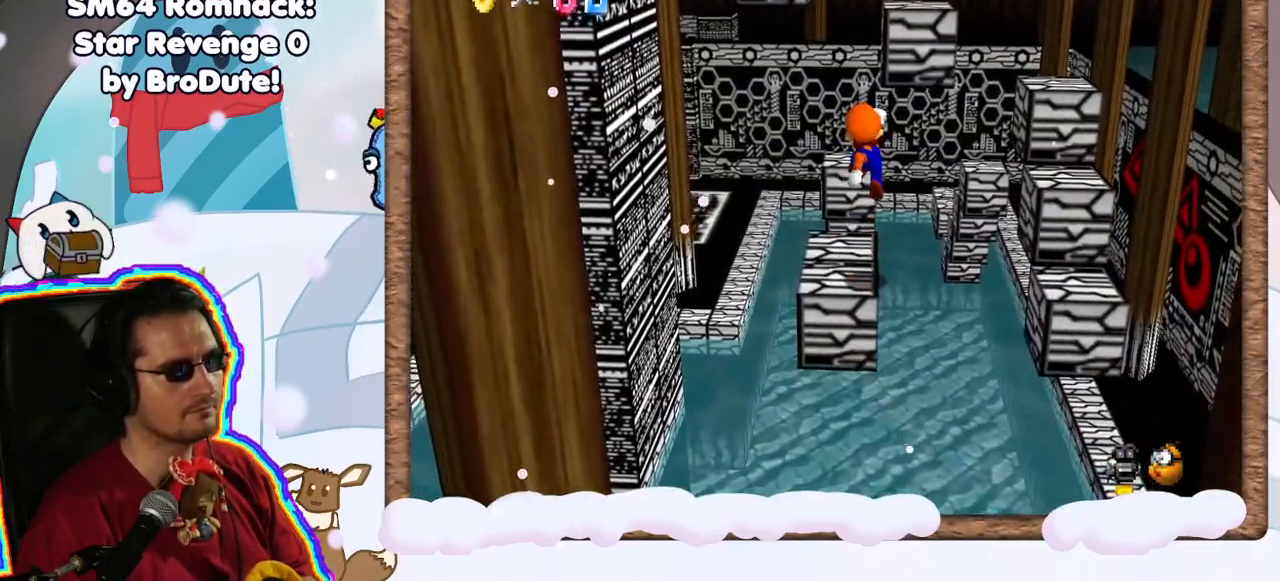
Gameplay with a controller (Nintendo layout); each line is a JSON object with the inputs held at the frame after it. "events" lists button and stick changes between this image and that frame as [ms after this image, input, new state], when the widget could be followed in between. Not read: L3 R3.
{"buttons": ["A"], "left_stick": "up-right", "events": [[100, "left_stick", "center"], [217, "left_stick", "up"], [333, "A", "down"], [350, "left_stick", "up-right"]]}
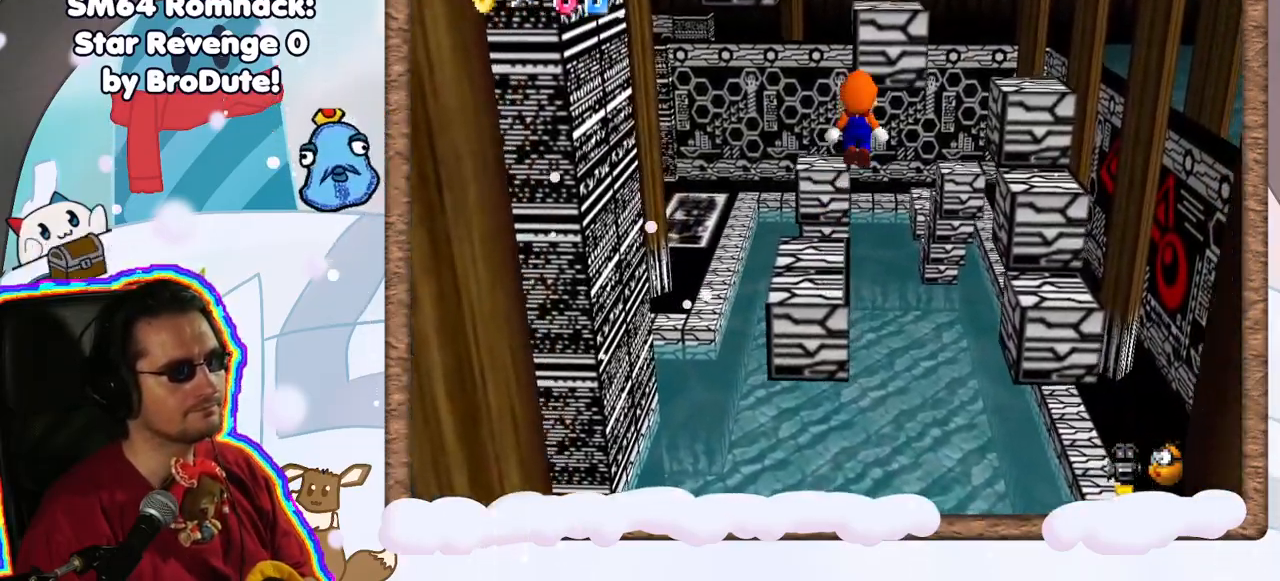
{"buttons": [], "left_stick": "up", "events": [[67, "left_stick", "up"], [350, "left_stick", "up-right"], [383, "A", "up"], [483, "left_stick", "up"]]}
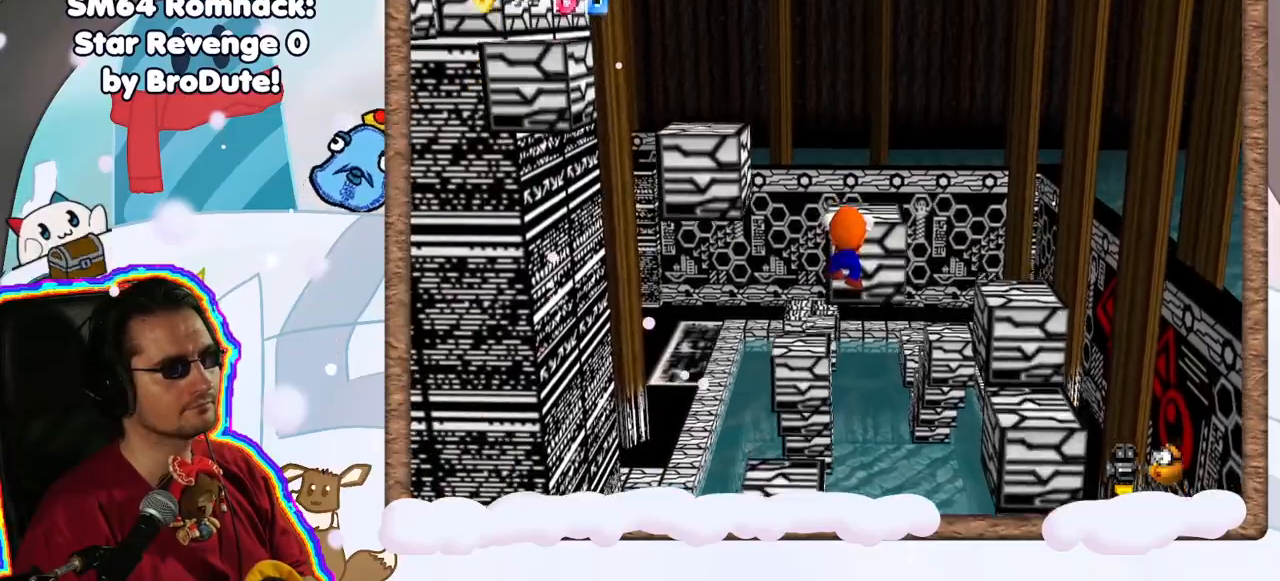
{"buttons": [], "left_stick": "center", "events": [[117, "A", "down"], [200, "left_stick", "center"], [233, "A", "up"], [350, "C_RIGHT", "down"], [450, "C_RIGHT", "up"]]}
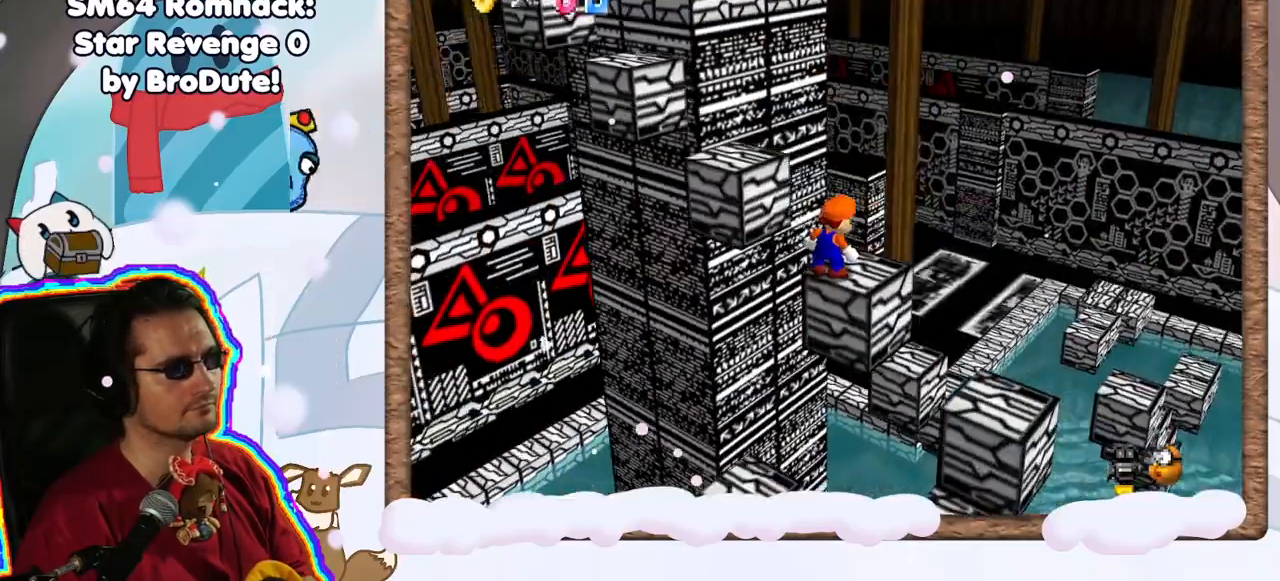
{"buttons": ["A"], "left_stick": "up-left", "events": [[317, "left_stick", "up-left"], [367, "A", "down"]]}